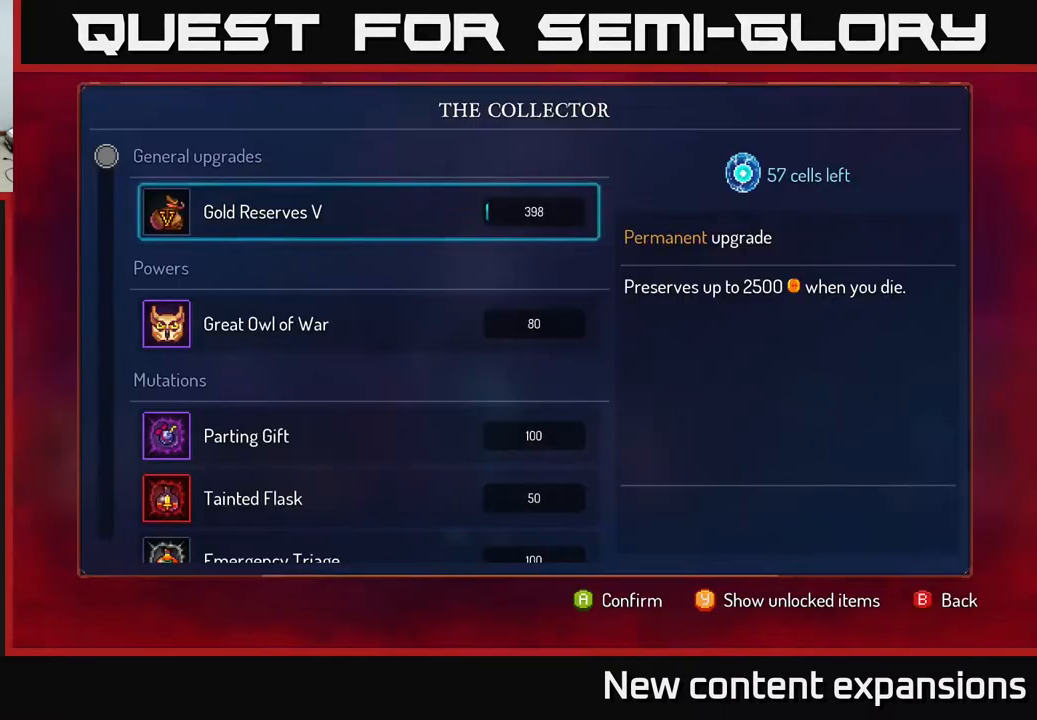
Gameplay with a controller (Xbox layout); each line is a JSON object with the inputs held at the frame after it. "events" lists button and stick changes between this image and that frame as [ms after this image, input, new state], when the widget could be followed in between.
{"buttons": ["DPAD_DOWN"], "left_stick": "center", "right_stick": "center", "events": [[50, "DPAD_DOWN", "down"], [133, "DPAD_DOWN", "up"], [250, "DPAD_DOWN", "down"], [333, "DPAD_DOWN", "up"], [417, "DPAD_DOWN", "down"]]}
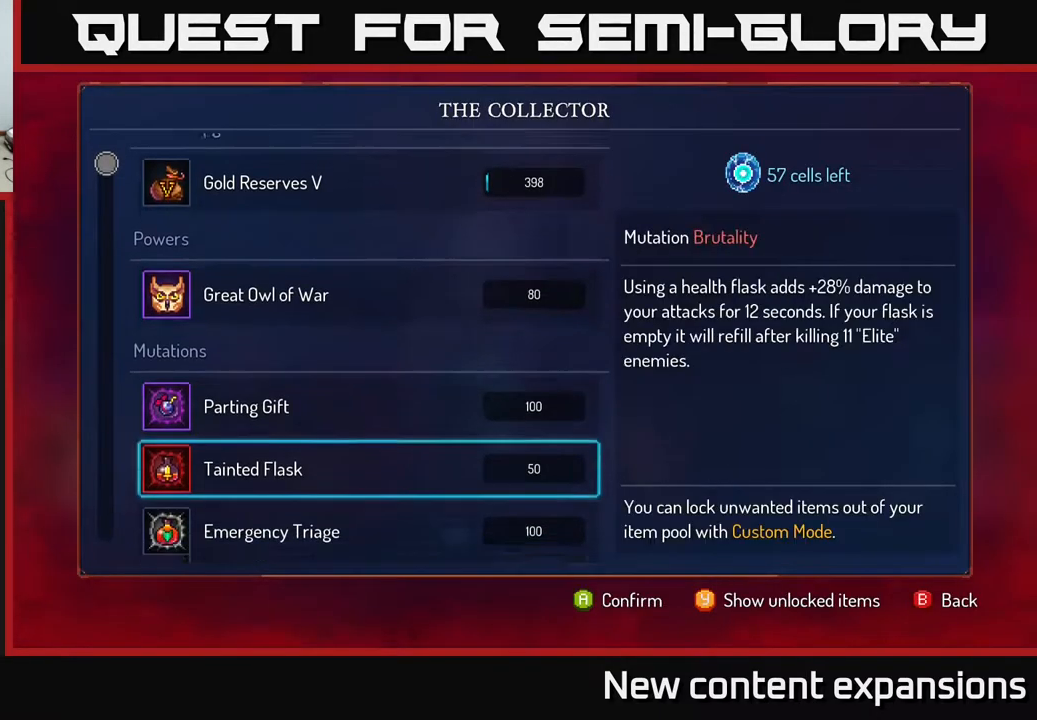
{"buttons": ["A"], "left_stick": "center", "right_stick": "center", "events": [[17, "DPAD_DOWN", "up"], [233, "A", "down"]]}
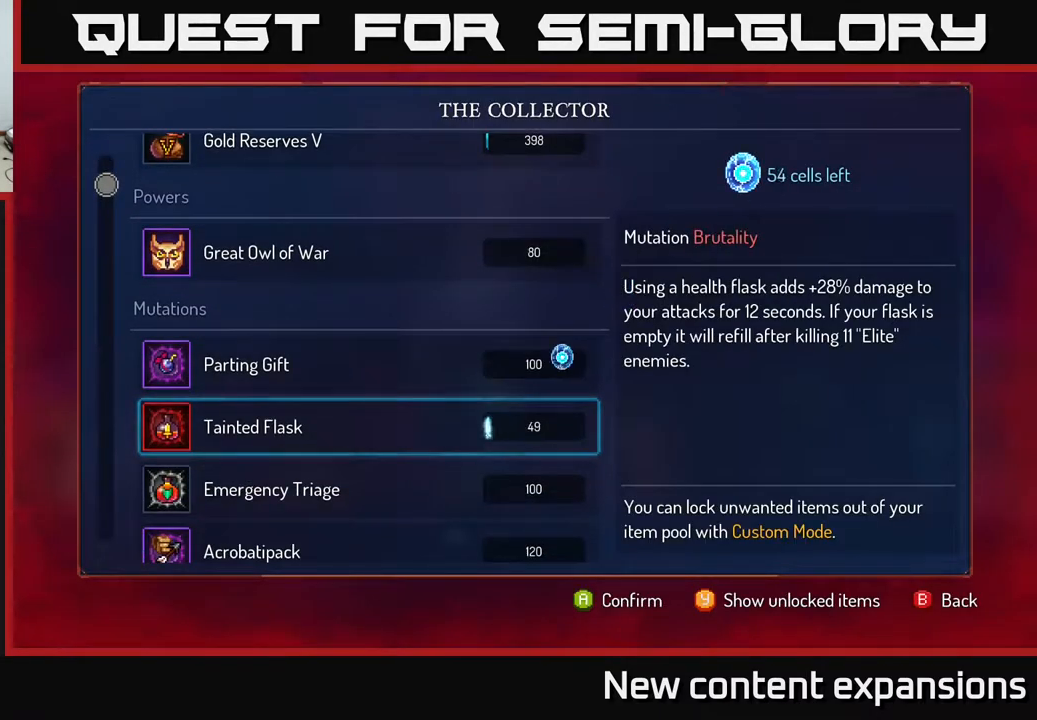
{"buttons": ["A"], "left_stick": "center", "right_stick": "center", "events": []}
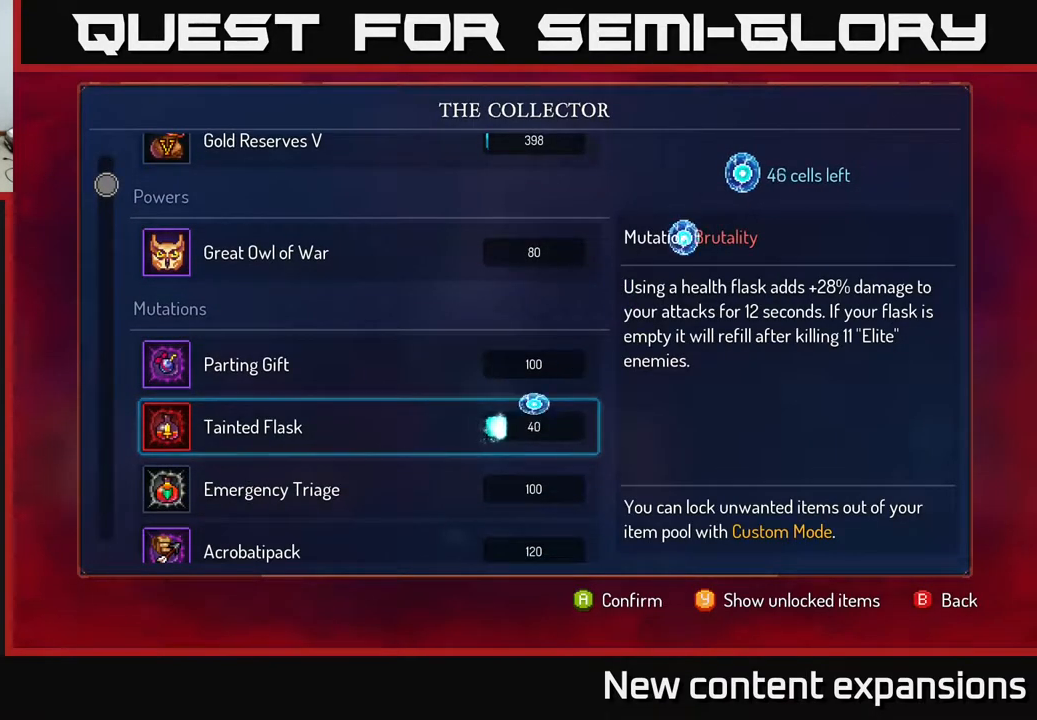
{"buttons": ["A"], "left_stick": "center", "right_stick": "center", "events": []}
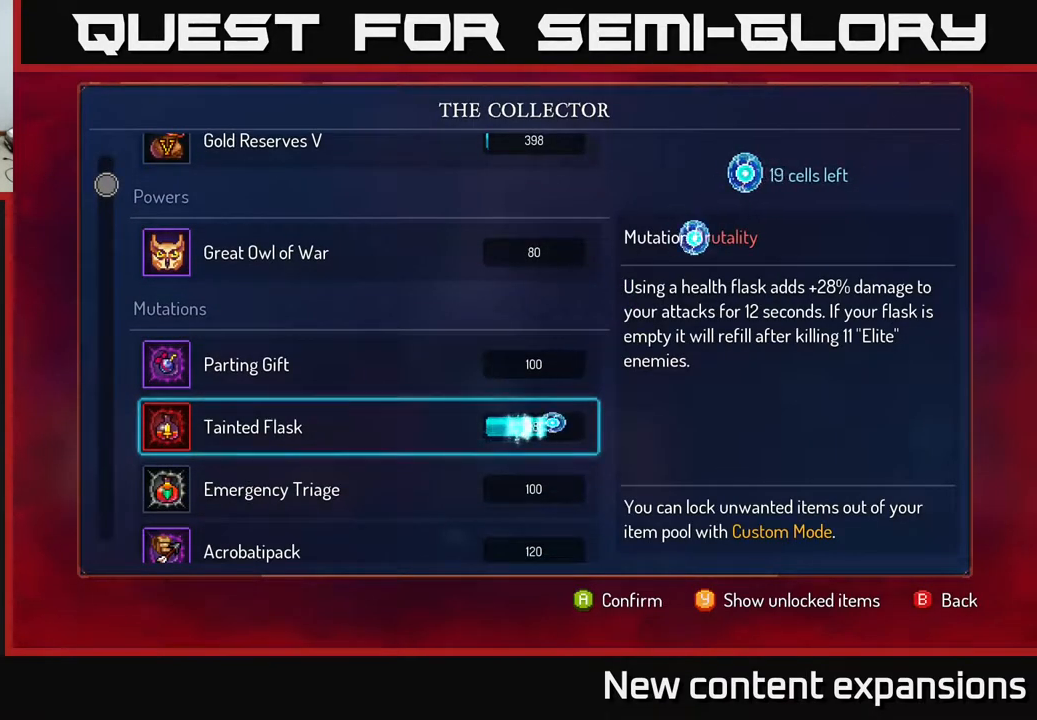
{"buttons": ["A"], "left_stick": "center", "right_stick": "center", "events": []}
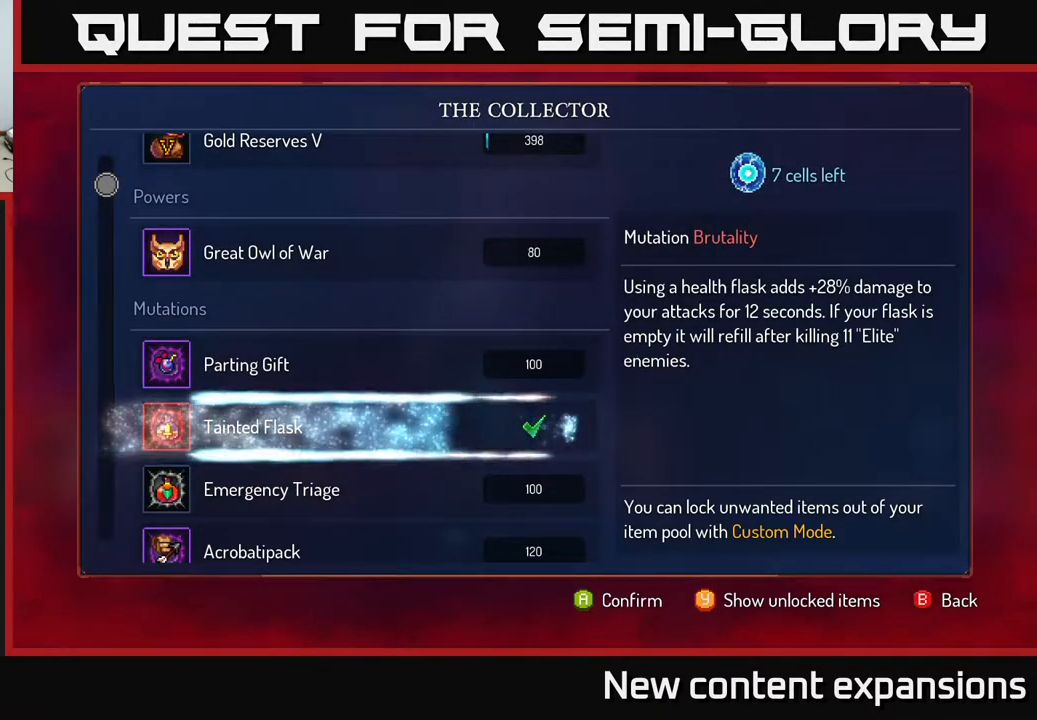
{"buttons": ["A"], "left_stick": "center", "right_stick": "center", "events": [[50, "A", "up"], [300, "A", "down"], [367, "A", "up"], [450, "A", "down"]]}
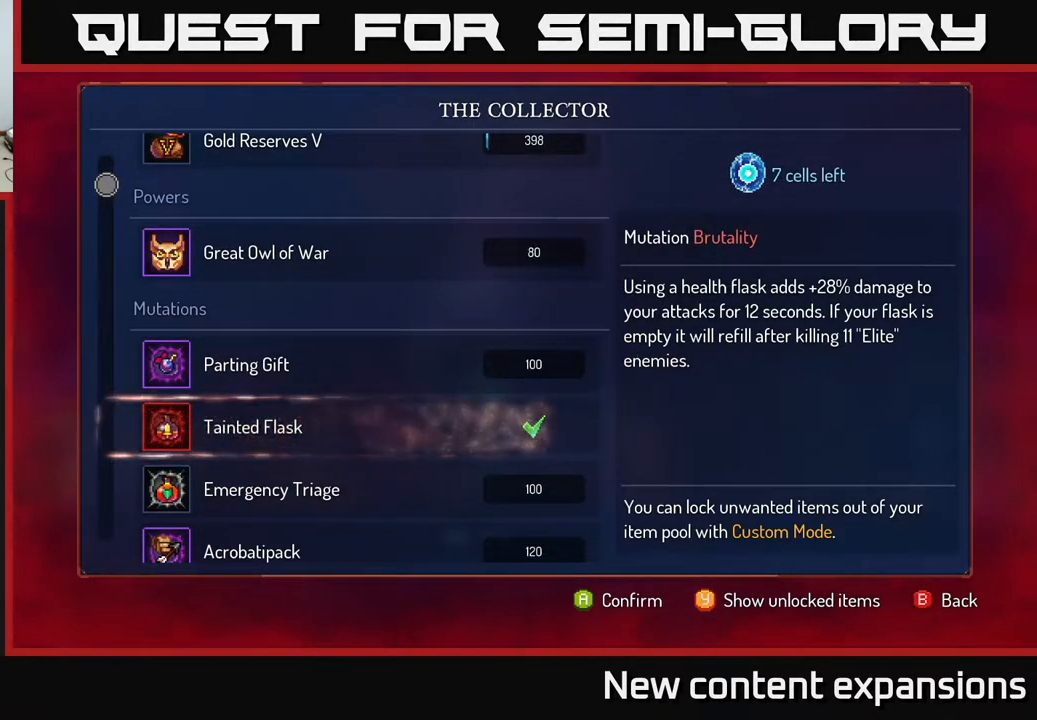
{"buttons": [], "left_stick": "center", "right_stick": "center", "events": [[50, "A", "up"], [133, "A", "down"], [167, "A", "up"], [250, "A", "down"], [350, "A", "up"]]}
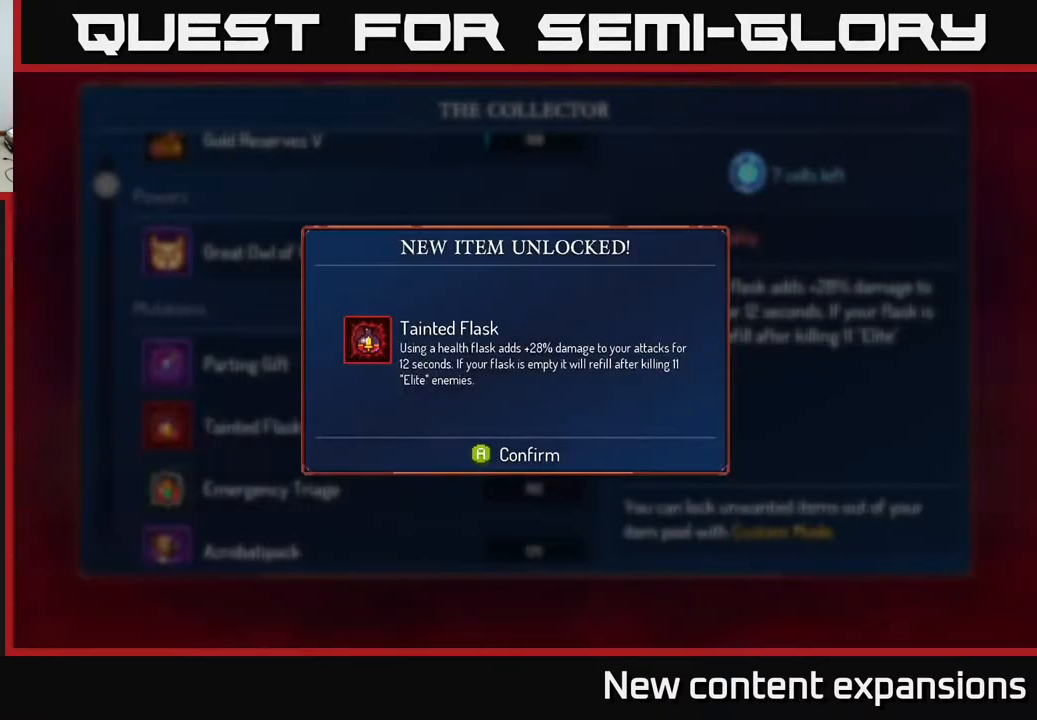
{"buttons": [], "left_stick": "center", "right_stick": "center", "events": [[233, "A", "down"], [350, "A", "up"]]}
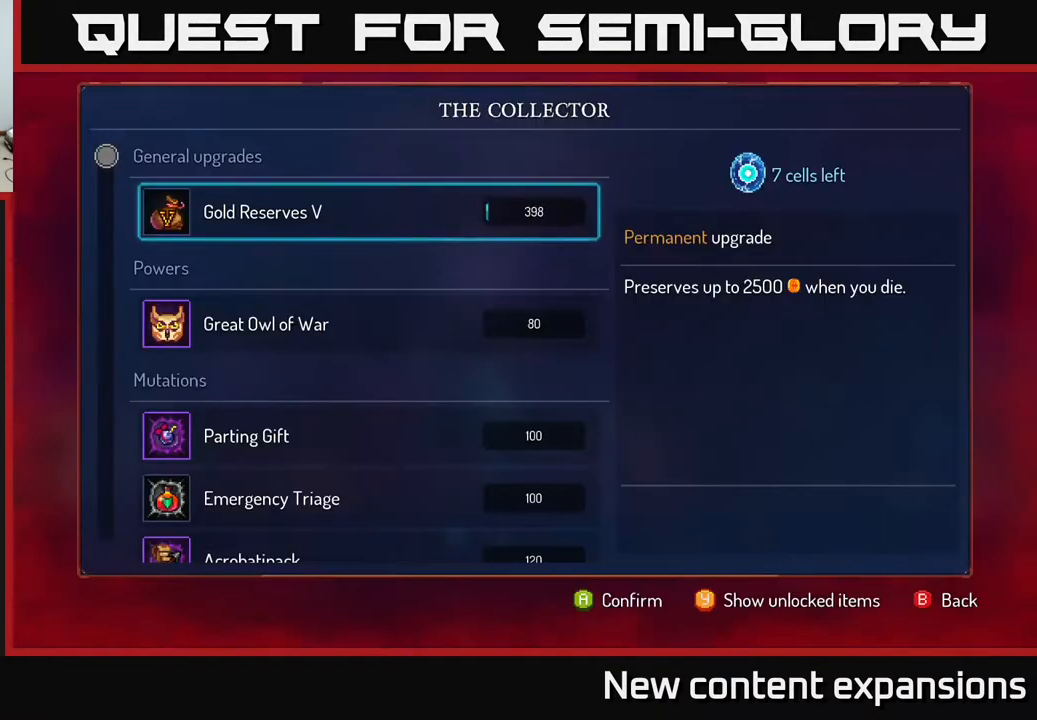
{"buttons": ["DPAD_DOWN"], "left_stick": "center", "right_stick": "center", "events": [[217, "DPAD_DOWN", "down"], [317, "DPAD_DOWN", "up"], [433, "DPAD_DOWN", "down"]]}
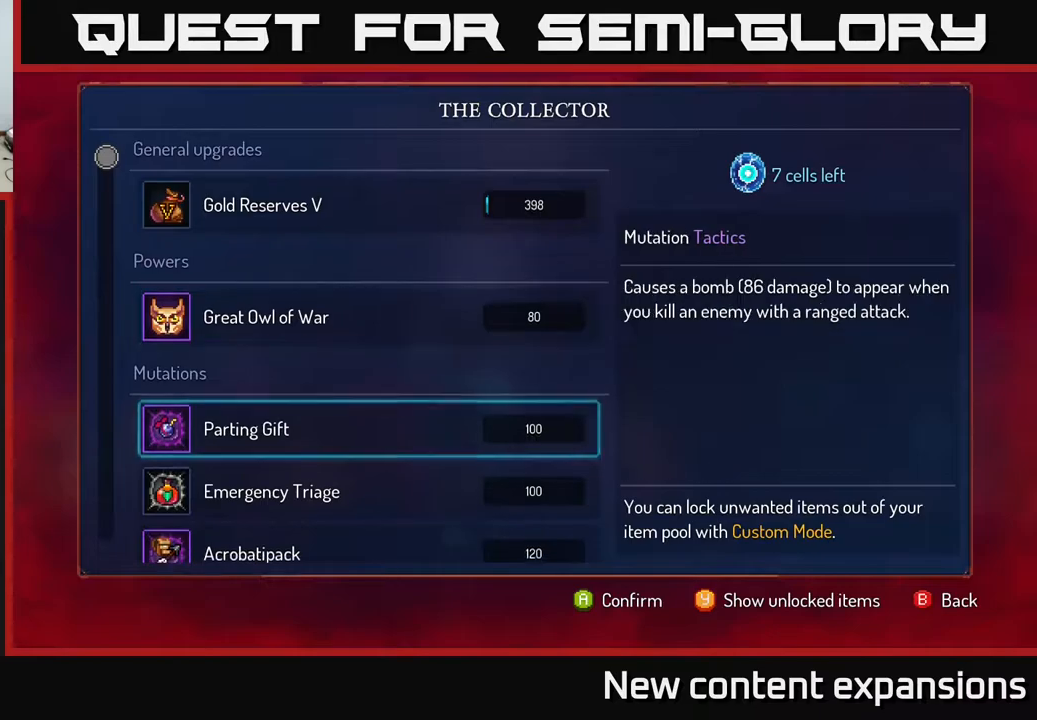
{"buttons": ["A"], "left_stick": "center", "right_stick": "center", "events": [[67, "DPAD_DOWN", "up"], [167, "A", "down"]]}
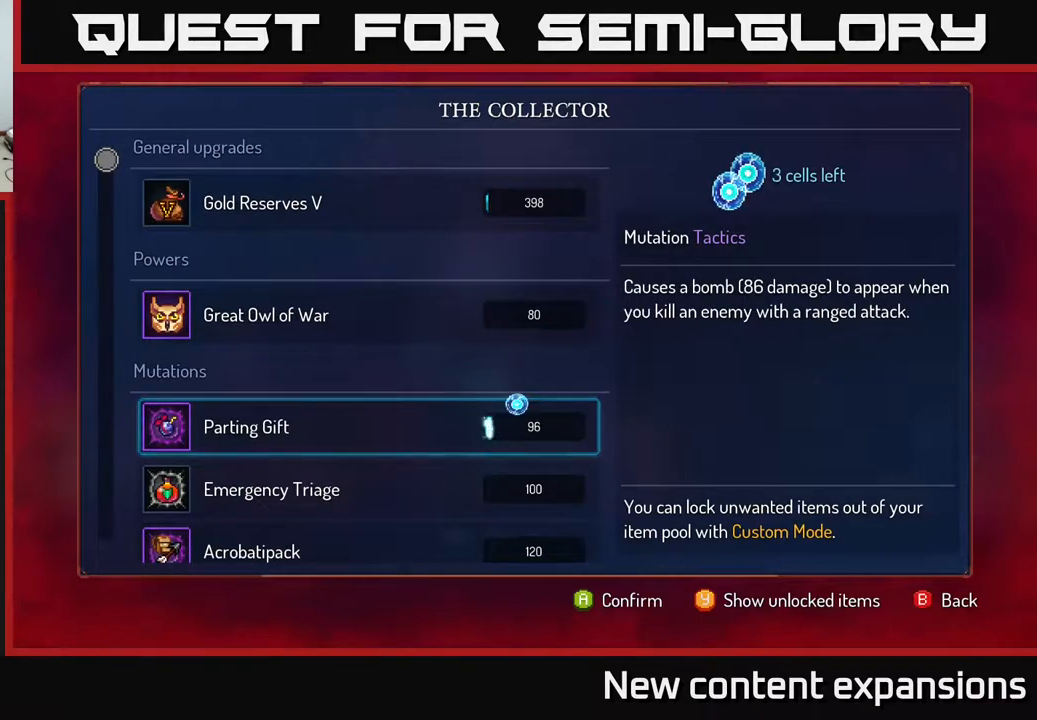
{"buttons": ["A"], "left_stick": "center", "right_stick": "center", "events": []}
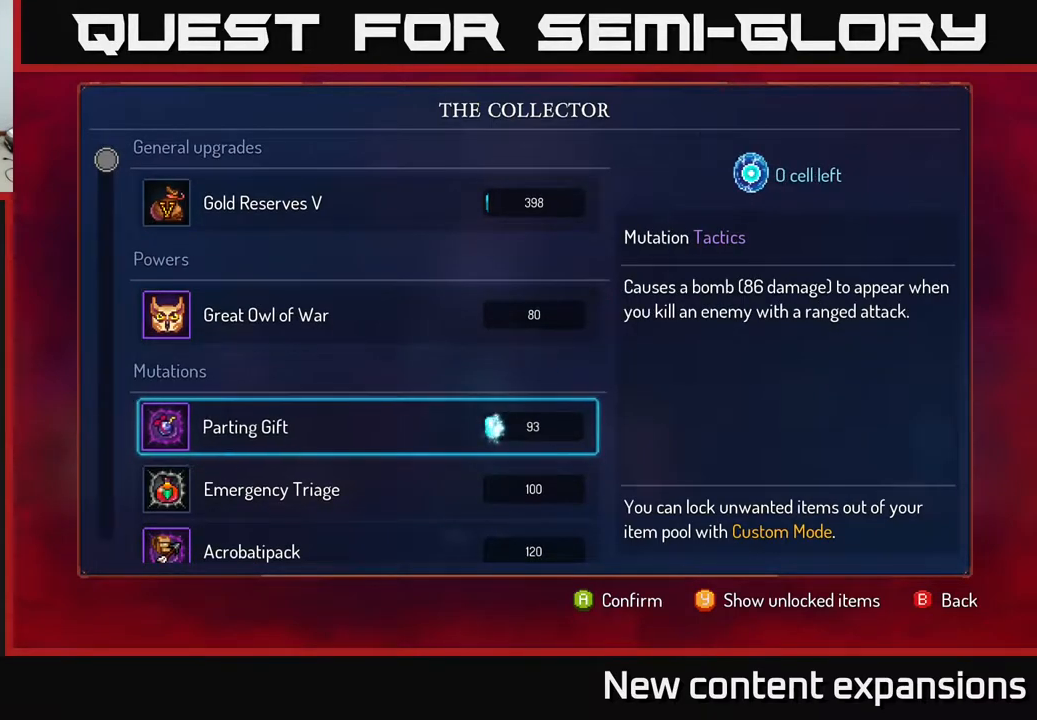
{"buttons": ["DPAD_RIGHT"], "left_stick": "center", "right_stick": "center", "events": [[17, "A", "up"], [83, "B", "down"], [167, "B", "up"], [400, "DPAD_RIGHT", "down"]]}
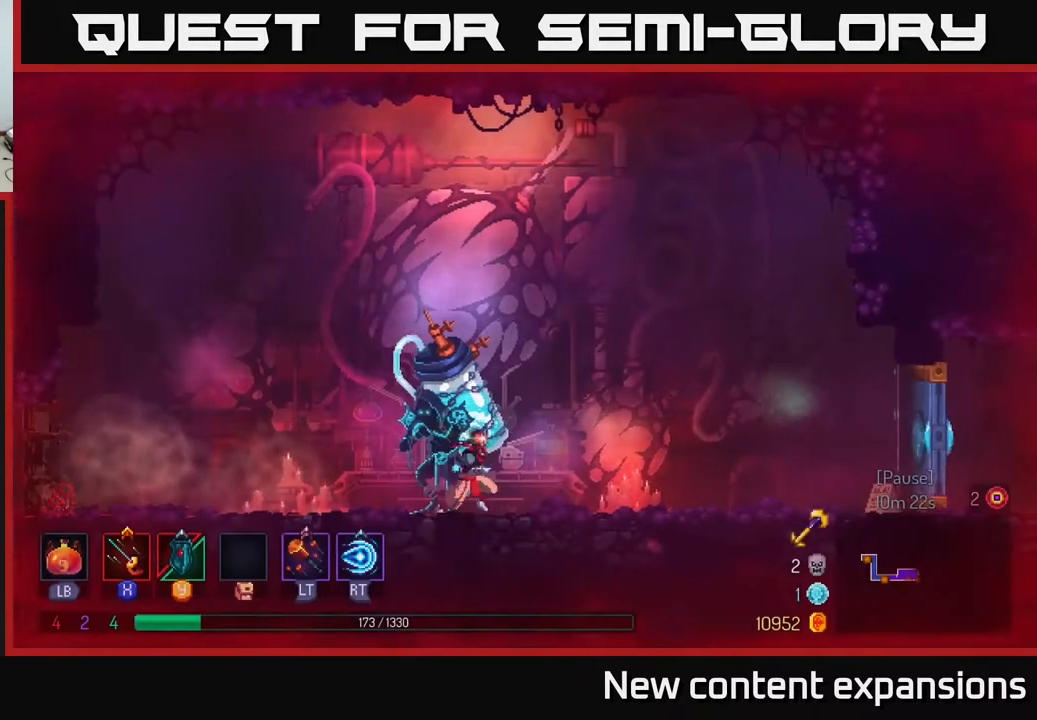
{"buttons": ["DPAD_RIGHT"], "left_stick": "center", "right_stick": "center", "events": []}
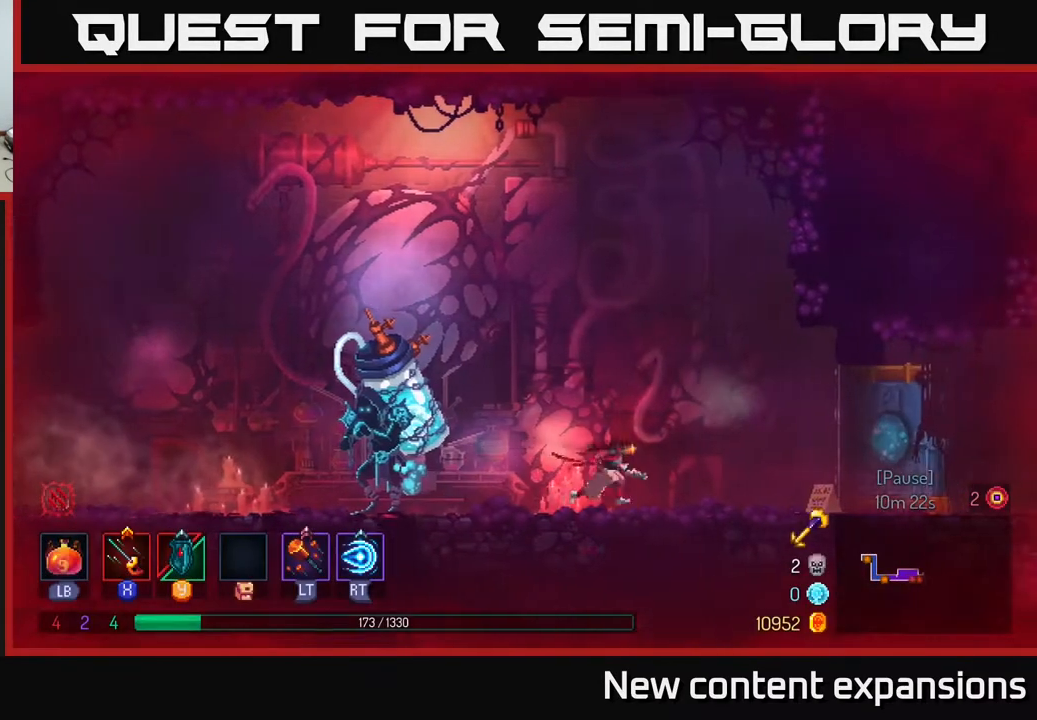
{"buttons": ["DPAD_RIGHT"], "left_stick": "center", "right_stick": "center", "events": [[67, "A", "down"], [150, "A", "up"]]}
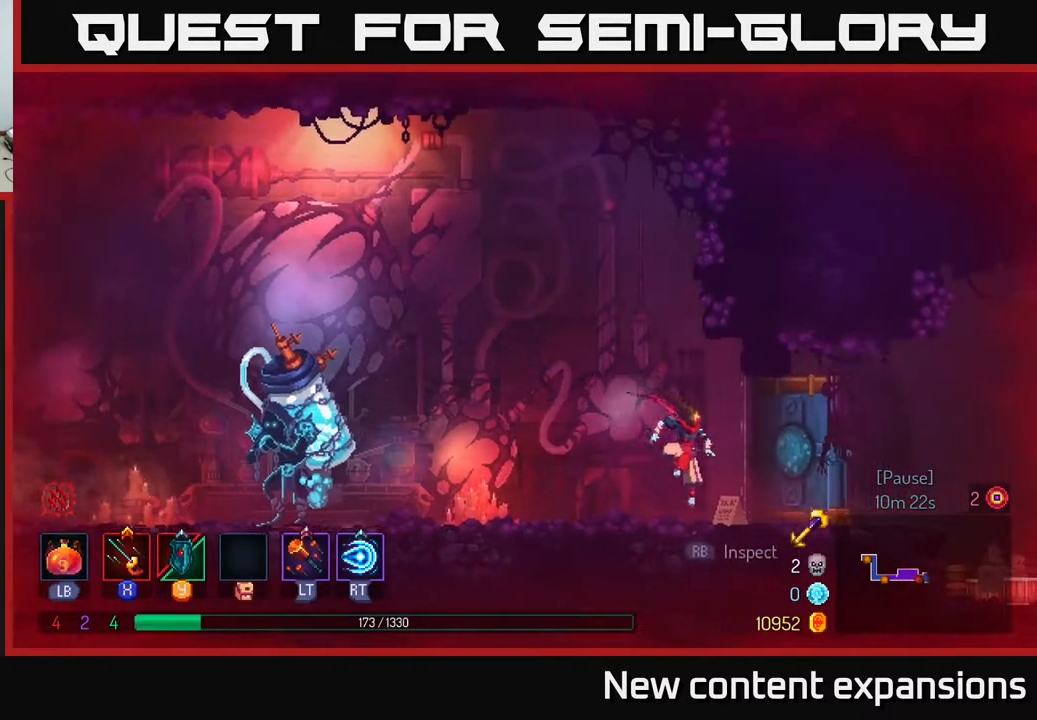
{"buttons": ["DPAD_RIGHT"], "left_stick": "center", "right_stick": "center", "events": [[117, "B", "down"], [267, "B", "up"]]}
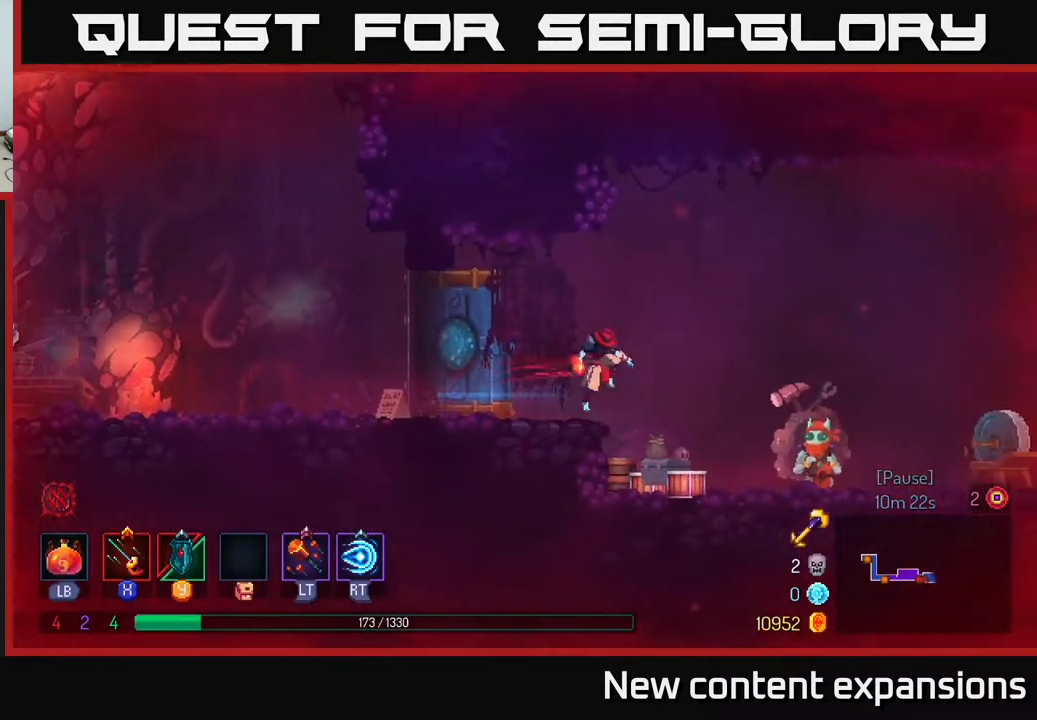
{"buttons": [], "left_stick": "center", "right_stick": "center", "events": [[467, "DPAD_RIGHT", "up"]]}
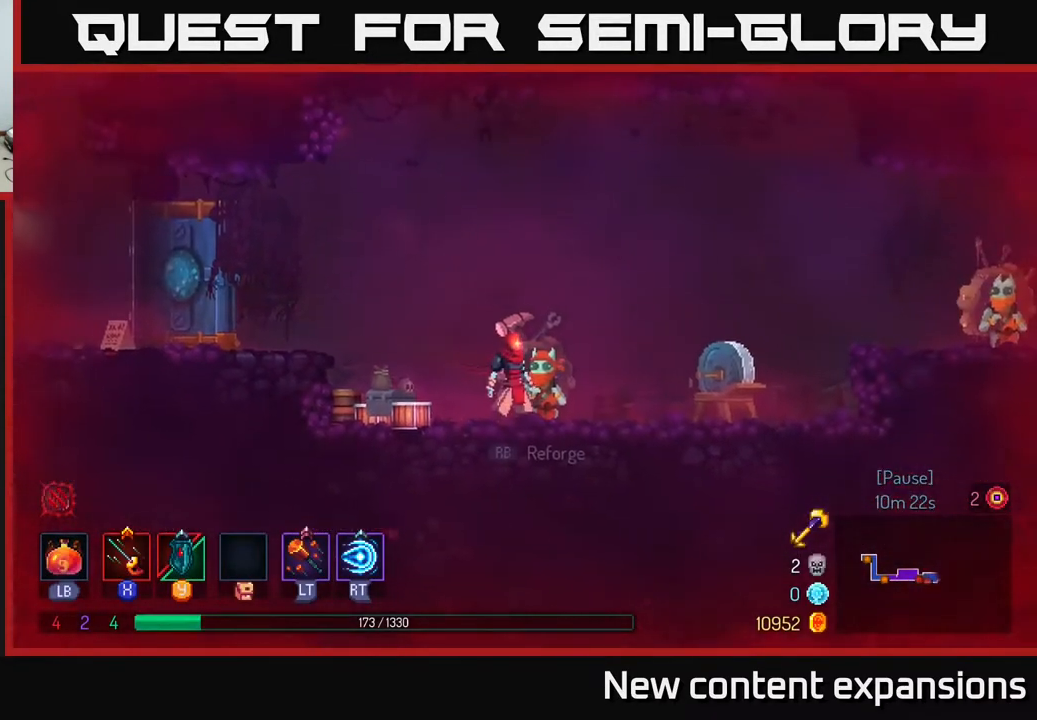
{"buttons": [], "left_stick": "center", "right_stick": "center", "events": [[100, "R1", "down"], [167, "R1", "up"]]}
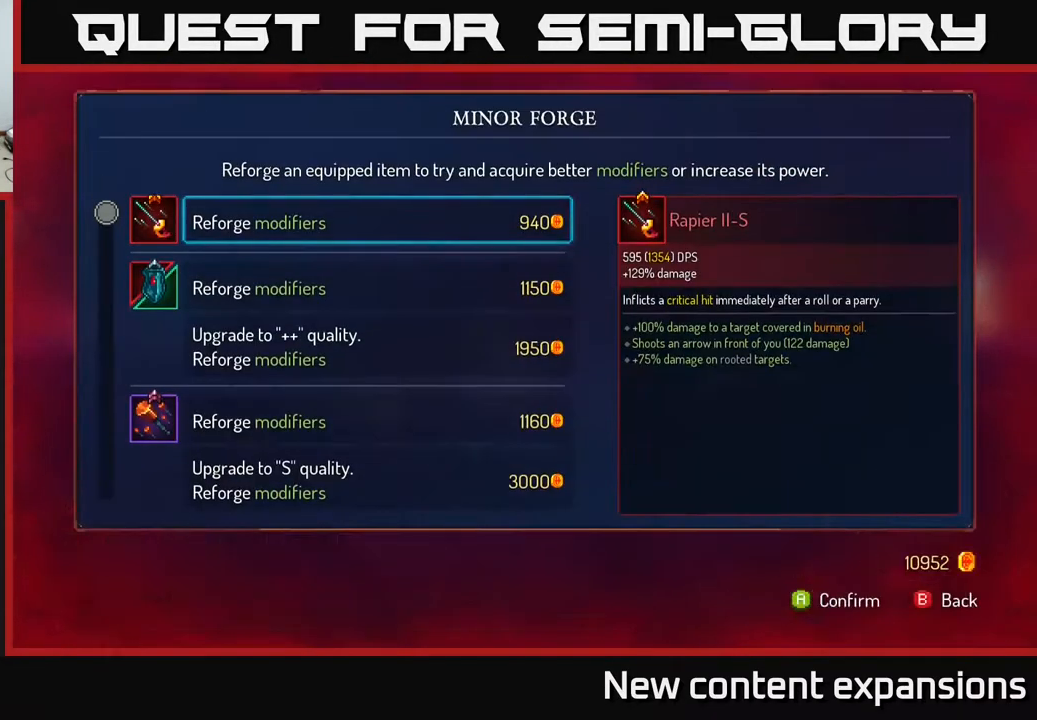
{"buttons": [], "left_stick": "center", "right_stick": "center", "events": []}
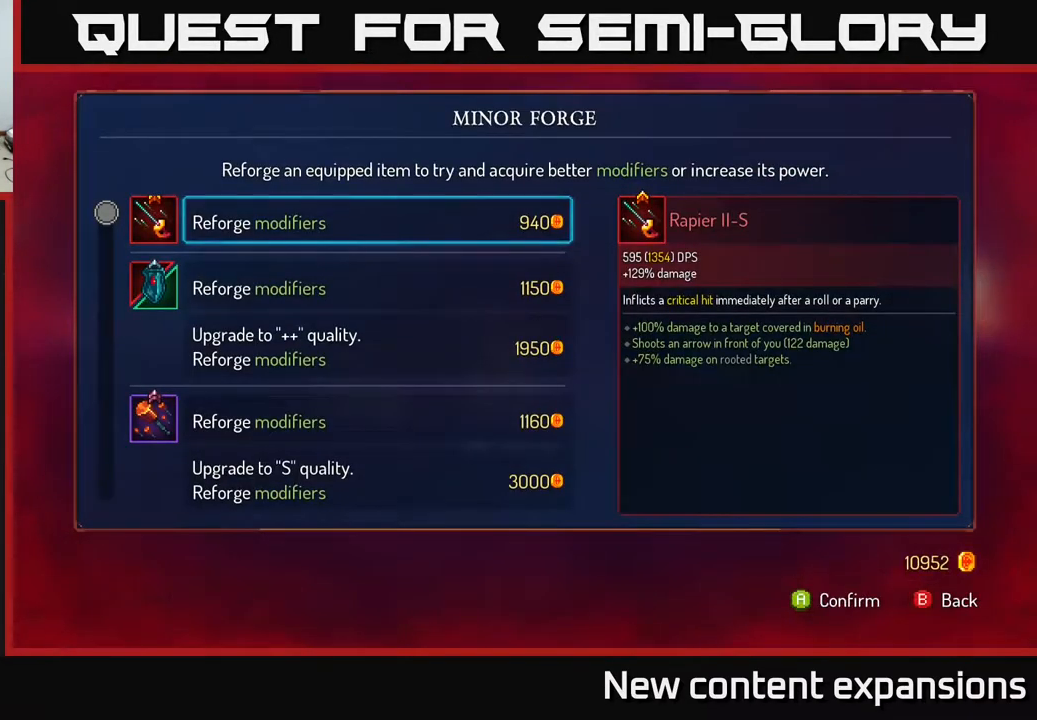
{"buttons": [], "left_stick": "center", "right_stick": "center", "events": [[300, "DPAD_DOWN", "down"], [400, "DPAD_DOWN", "up"]]}
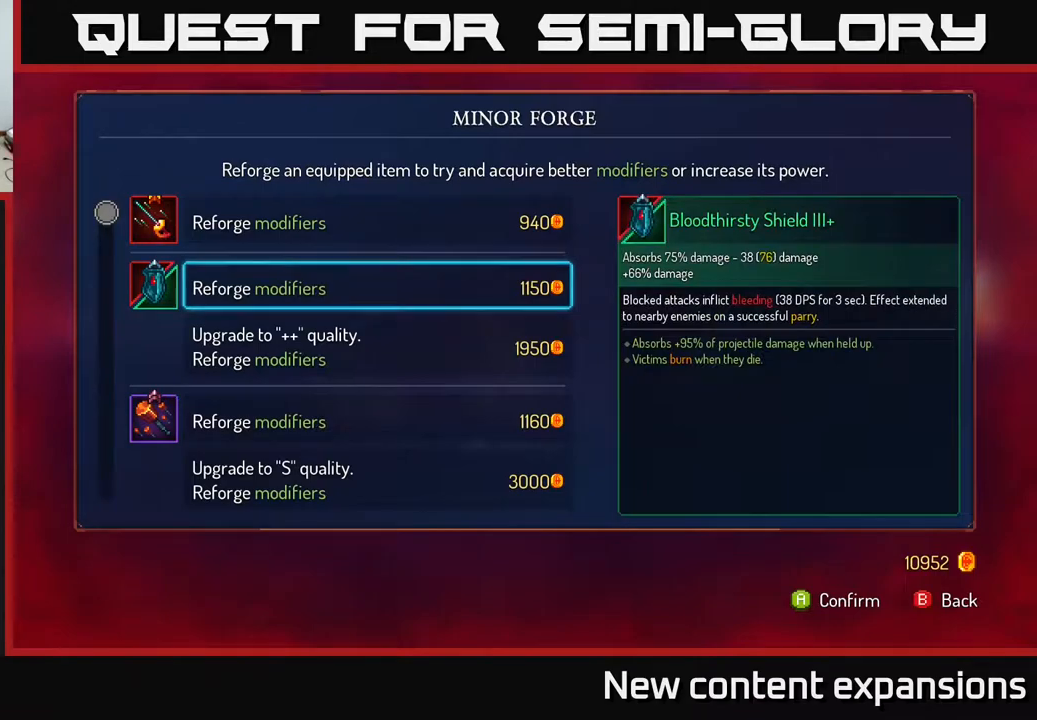
{"buttons": ["DPAD_DOWN"], "left_stick": "center", "right_stick": "center", "events": [[33, "DPAD_DOWN", "down"], [150, "DPAD_DOWN", "up"], [433, "DPAD_DOWN", "down"]]}
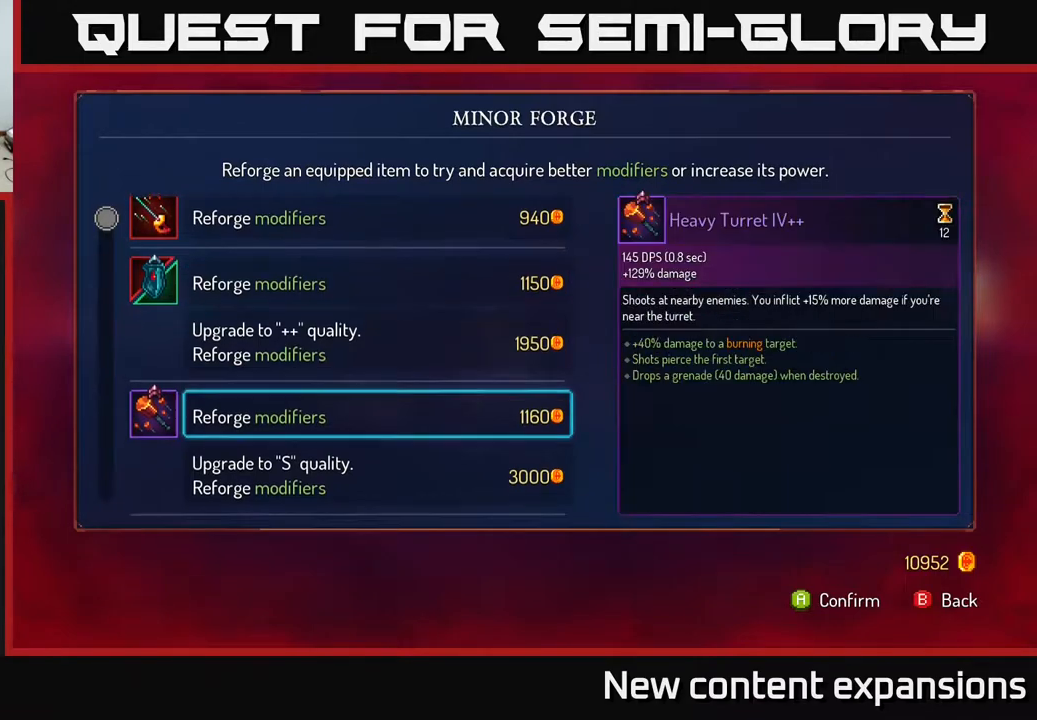
{"buttons": [], "left_stick": "center", "right_stick": "center", "events": [[33, "DPAD_DOWN", "up"], [133, "DPAD_DOWN", "down"], [267, "DPAD_DOWN", "up"]]}
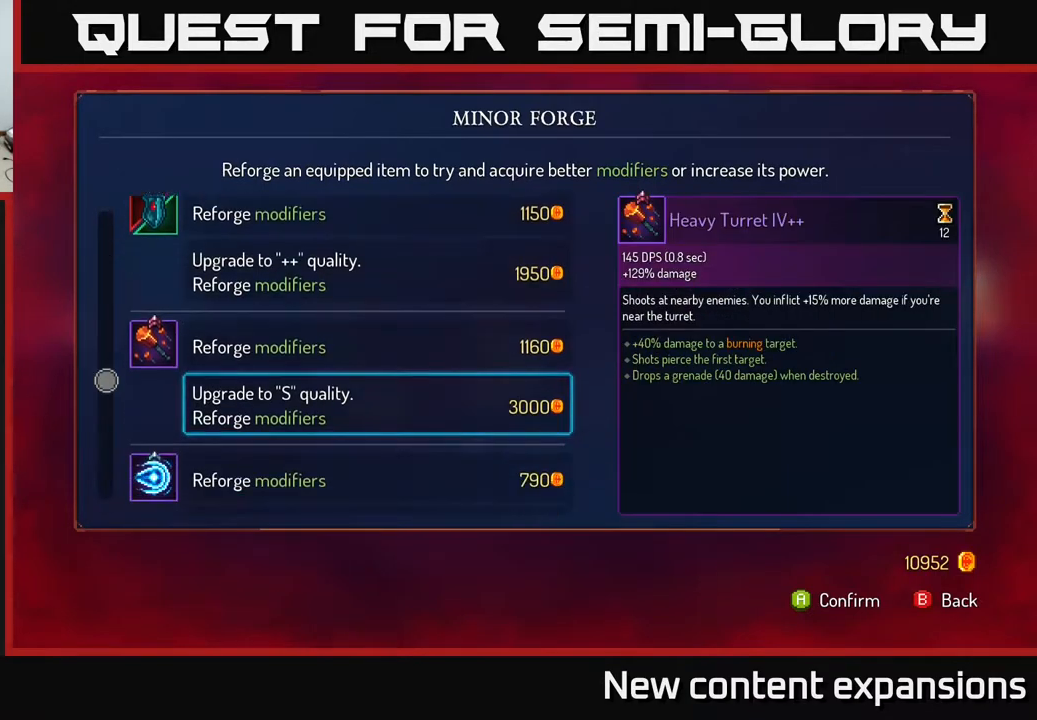
{"buttons": ["A"], "left_stick": "center", "right_stick": "center", "events": [[167, "DPAD_UP", "down"], [233, "DPAD_UP", "up"], [350, "A", "down"]]}
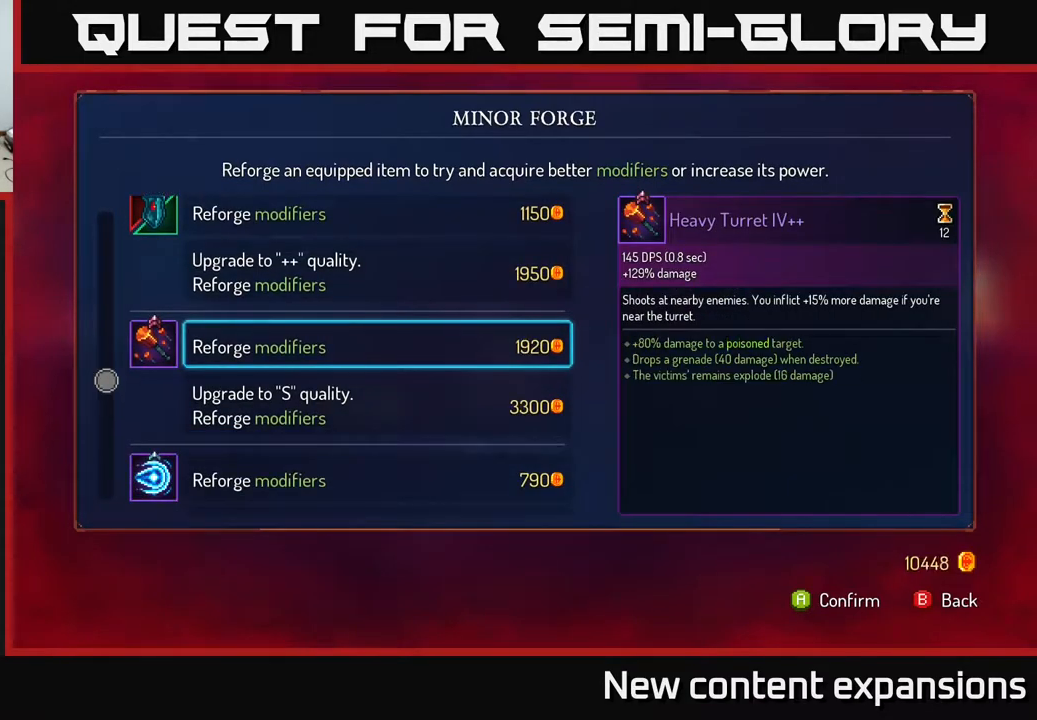
{"buttons": [], "left_stick": "center", "right_stick": "center", "events": [[17, "A", "up"]]}
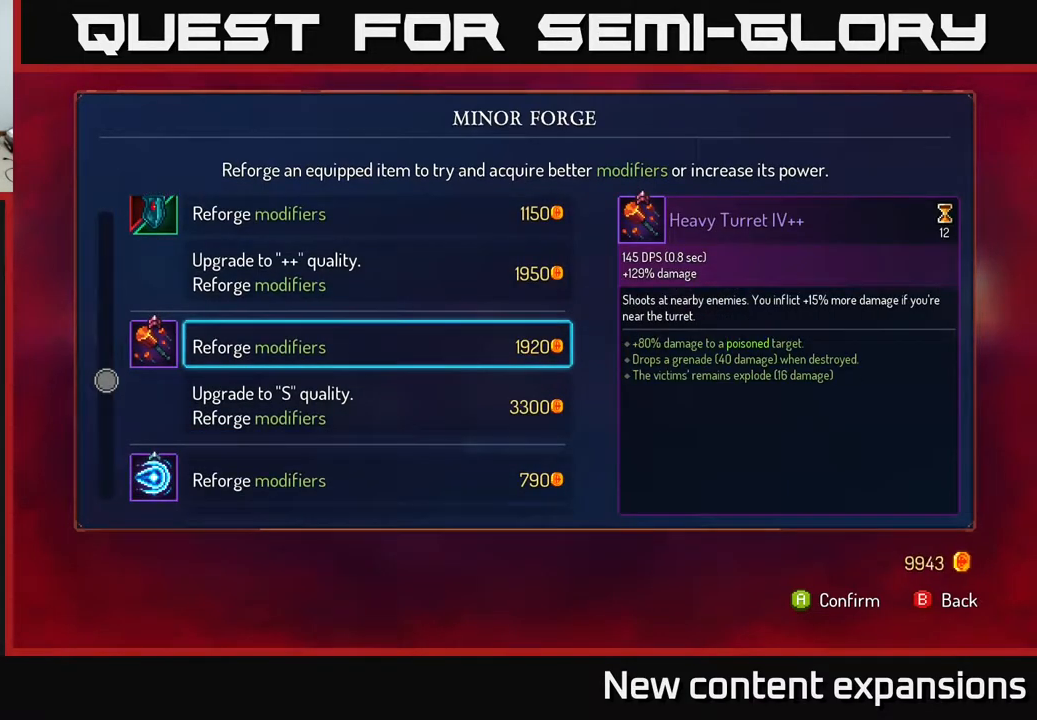
{"buttons": [], "left_stick": "center", "right_stick": "center", "events": []}
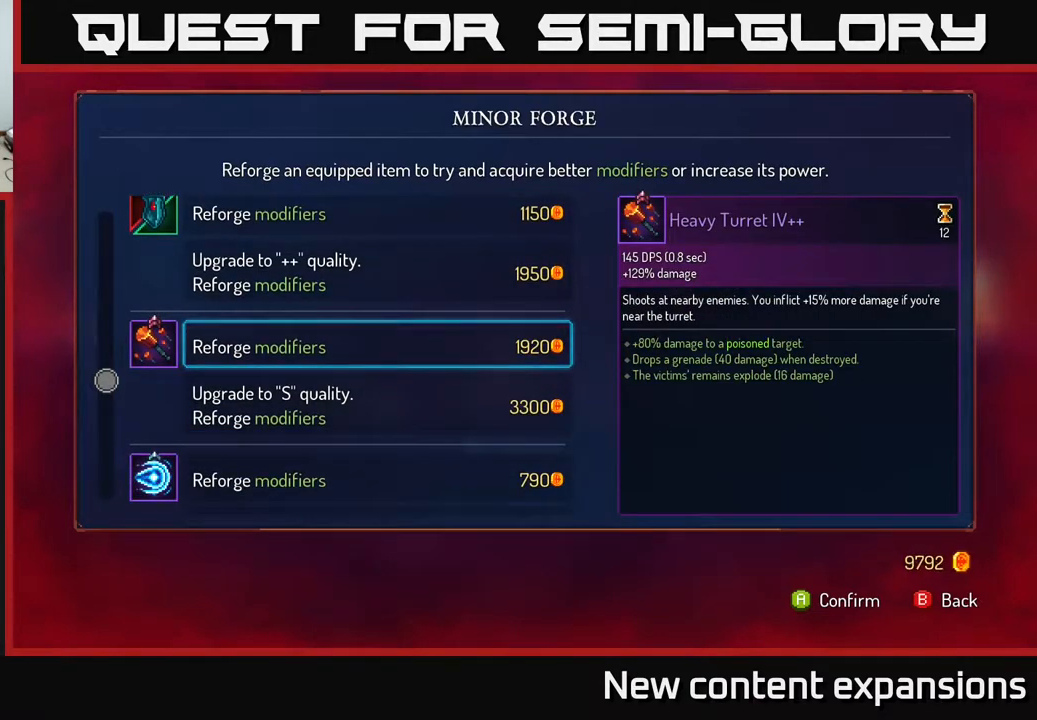
{"buttons": [], "left_stick": "center", "right_stick": "center", "events": []}
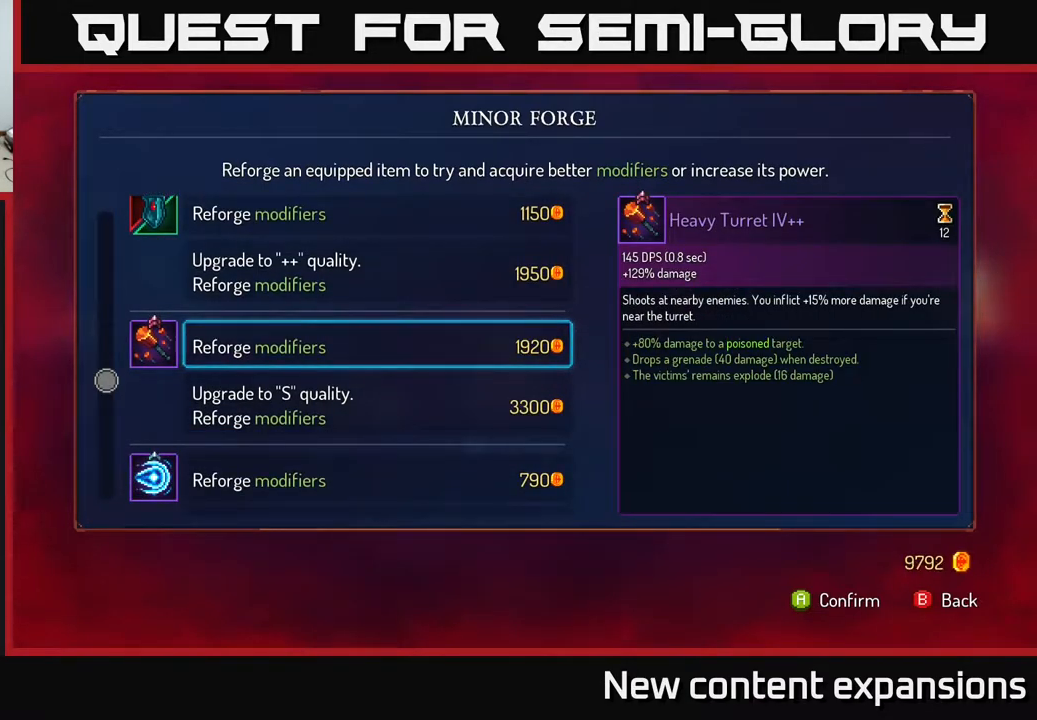
{"buttons": [], "left_stick": "center", "right_stick": "center", "events": []}